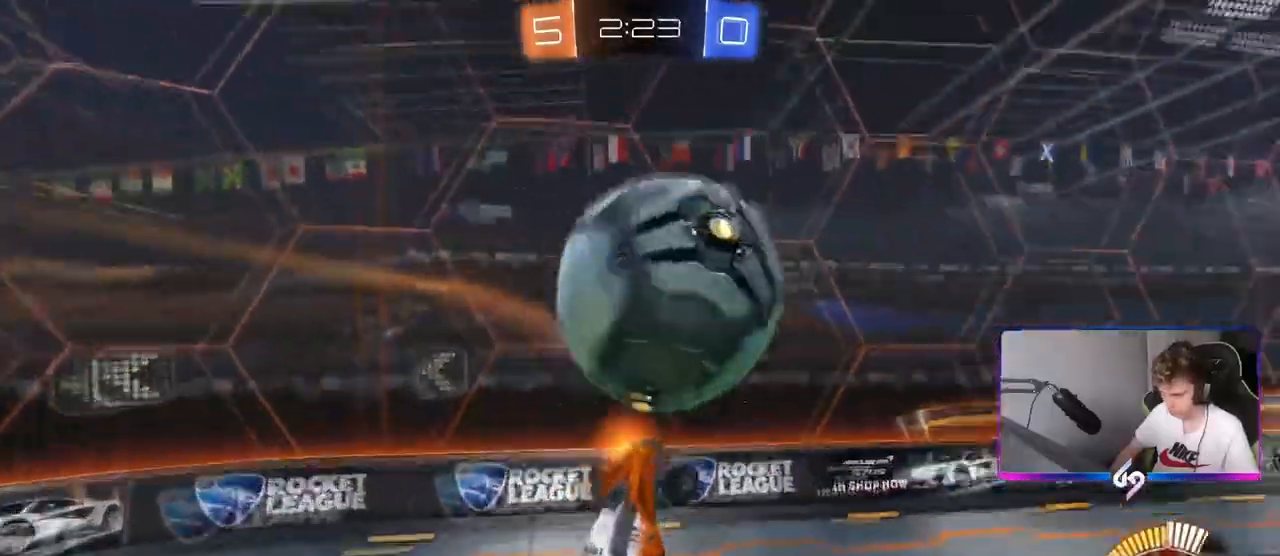
Gameplay with keyboard and mouse; each line is a JSON object with the keys and mouse buttons held at the frame after it. "events" lists presses ("down") and releases ("up") of "1", "2", "3", "4", "5", "a", "alt", "c", "caps_lock", "ctrl", "d", "e", "f", "g", "q", "r", "s", "shift", "space", "t", "tab", "v", "w", "x", "z", "mouse_left", "mouse_wheel" and "mouse_right" between this image and that frame as [ms after this image, input, new state], when the widget could be followed in between. "mouse_left", "mouse_wheel", "mouse_right" = the "left", "wheel", "right" buttons of the "mouse" list. No other keys are recorded. "wheel" means that the mouse wheel is clicked or scrolled. "mouse_move" is the direction in which the mouse moves at that frame (one of eight, or "still"), when it could be read.
{"keys": ["d", "s", "shift"], "mouse": ["left"], "mouse_move": "down-left", "events": [[250, "w", "up"], [417, "s", "down"]]}
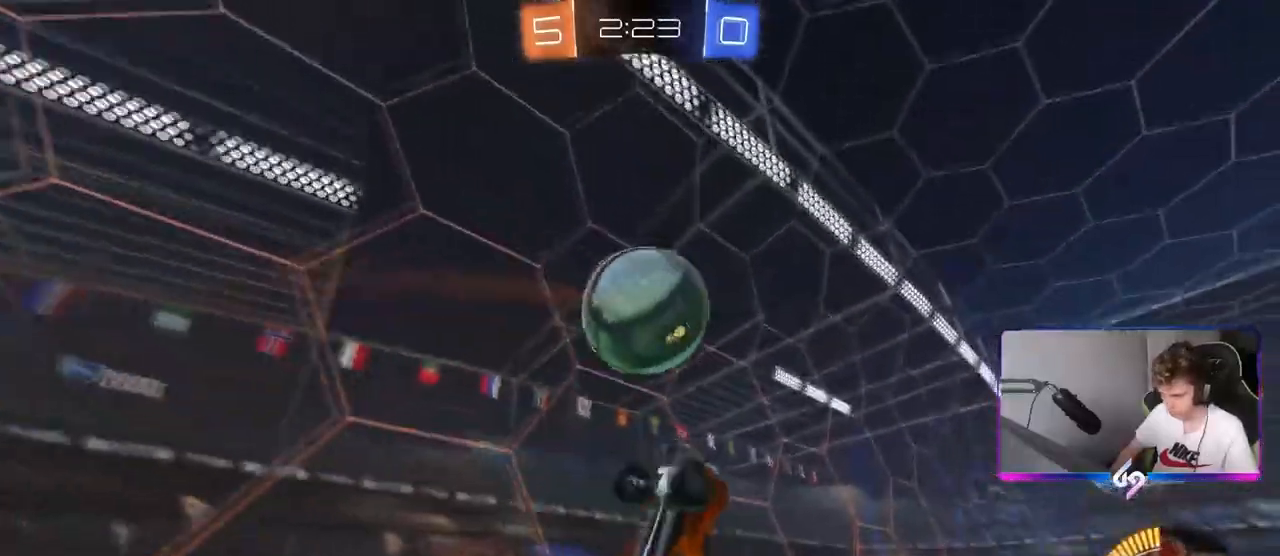
{"keys": ["d", "shift"], "mouse": ["left"], "mouse_move": "down", "events": [[17, "shift", "up"], [117, "a", "down"], [200, "a", "up"], [200, "shift", "down"], [250, "s", "up"], [401, "w", "down"], [501, "w", "up"]]}
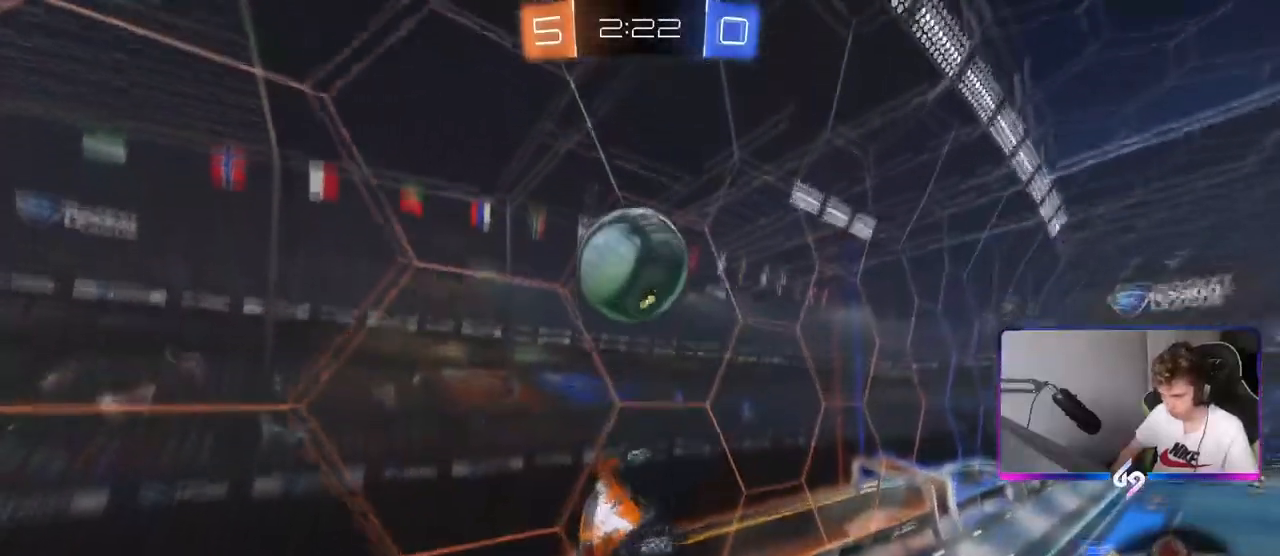
{"keys": ["d", "shift"], "mouse": ["left"], "mouse_move": "still", "events": [[116, "d", "up"], [166, "a", "down"], [166, "shift", "up"], [217, "w", "down"], [267, "a", "up"], [267, "d", "down"], [467, "shift", "down"], [467, "w", "up"]]}
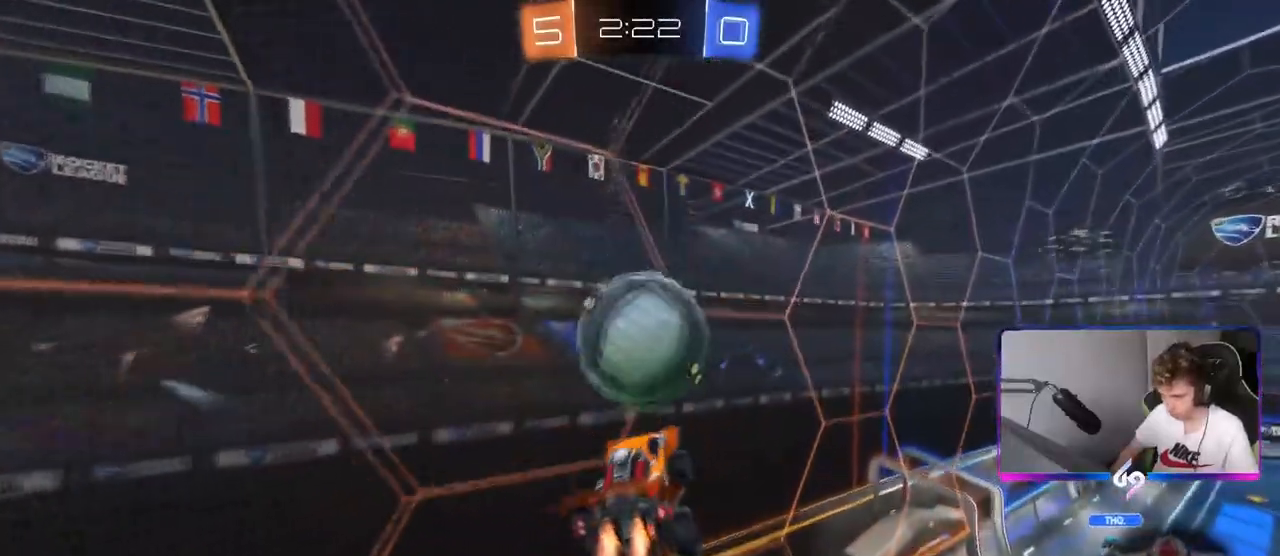
{"keys": ["a"], "mouse": ["left"], "mouse_move": "still", "events": [[284, "s", "down"], [334, "shift", "up"], [384, "s", "up"], [417, "a", "down"], [417, "d", "up"]]}
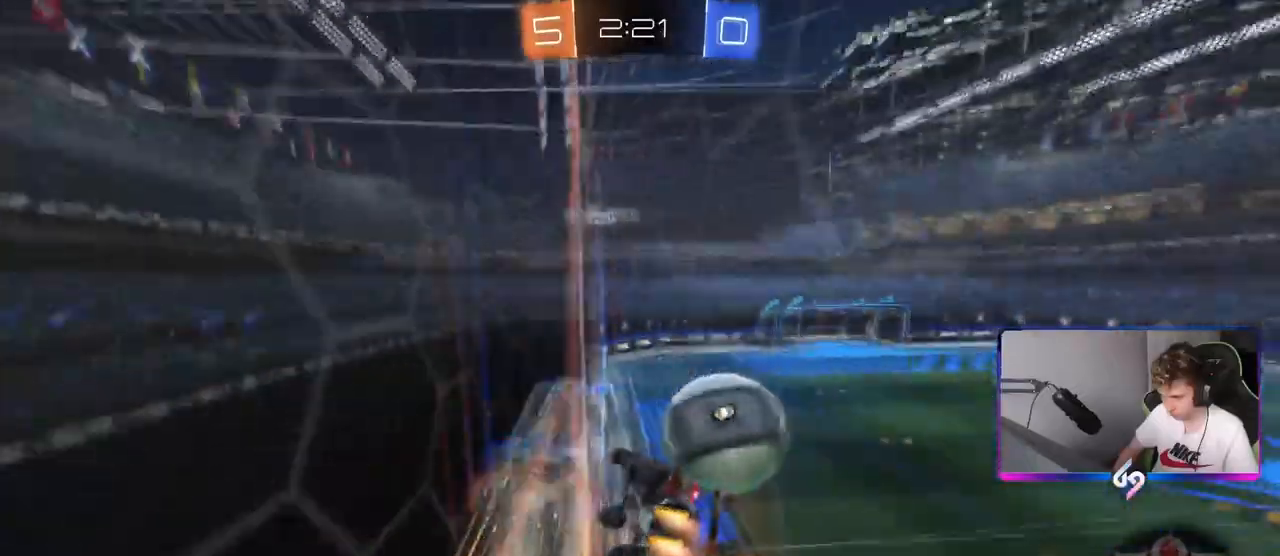
{"keys": ["a", "shift"], "mouse": ["left"], "mouse_move": "still", "events": [[16, "a", "up"], [16, "w", "down"], [200, "a", "down"], [200, "mouse_right", "down"], [200, "w", "up"], [300, "s", "down"], [383, "shift", "down"], [483, "mouse_right", "up"], [483, "s", "up"]]}
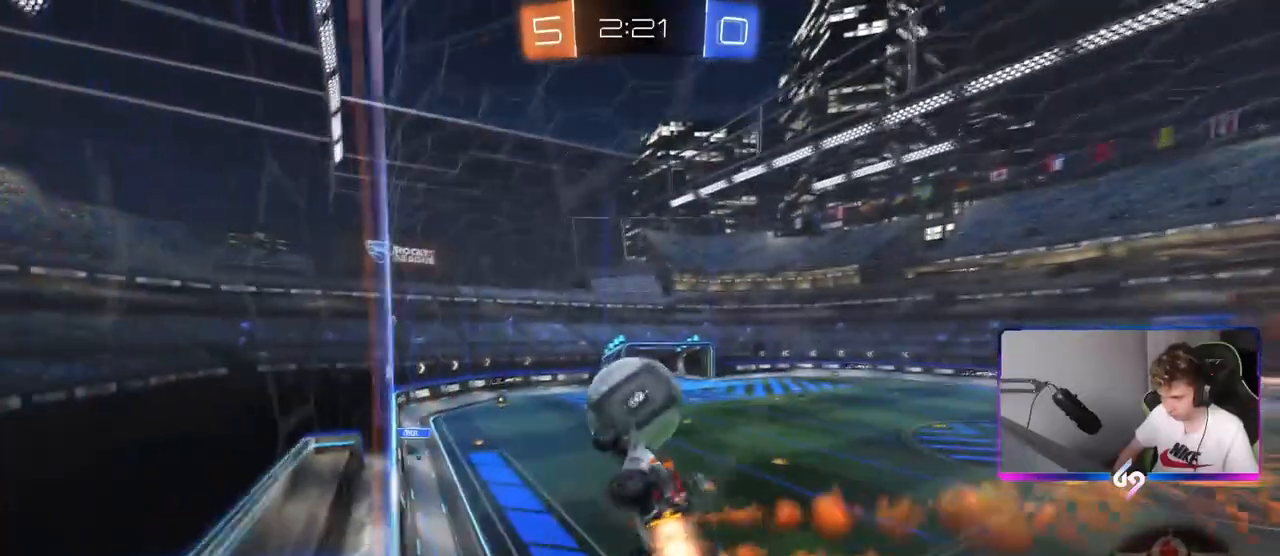
{"keys": ["a", "shift", "w"], "mouse": ["left"], "mouse_move": "left", "events": [[33, "a", "up"], [33, "d", "down"], [84, "shift", "up"], [267, "w", "down"], [367, "mouse_left", "up"], [367, "w", "up"], [401, "d", "up"], [401, "mouse_left", "down"], [434, "w", "down"], [451, "a", "down"], [451, "shift", "down"]]}
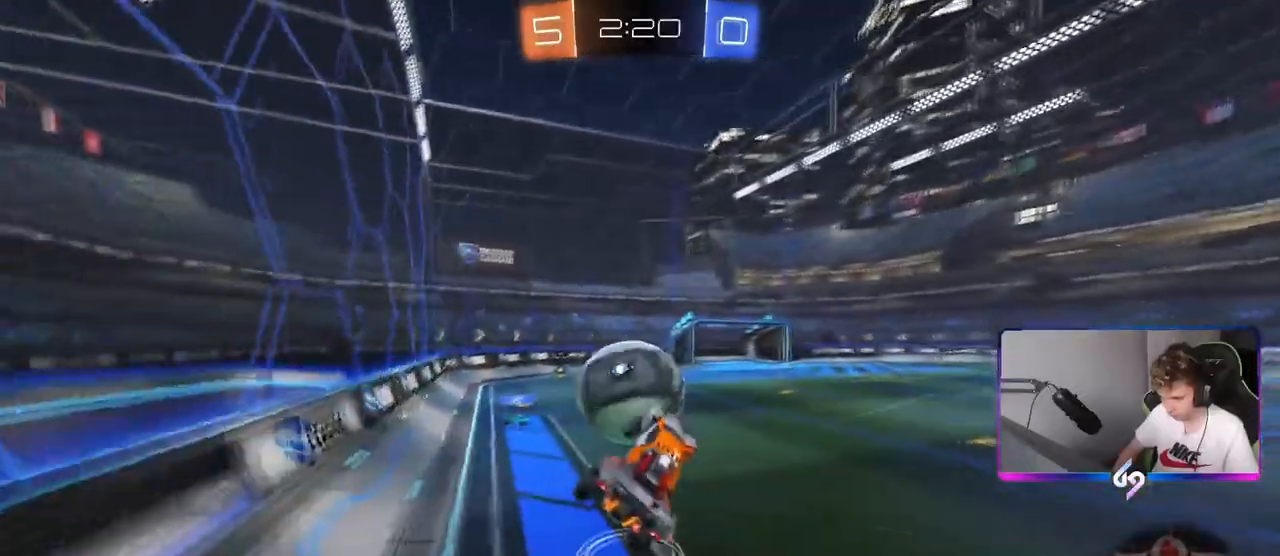
{"keys": ["a", "shift"], "mouse": ["left"], "mouse_move": "still", "events": [[50, "mouse_right", "down"], [83, "w", "up"], [133, "s", "down"], [233, "mouse_right", "up"], [433, "s", "up"]]}
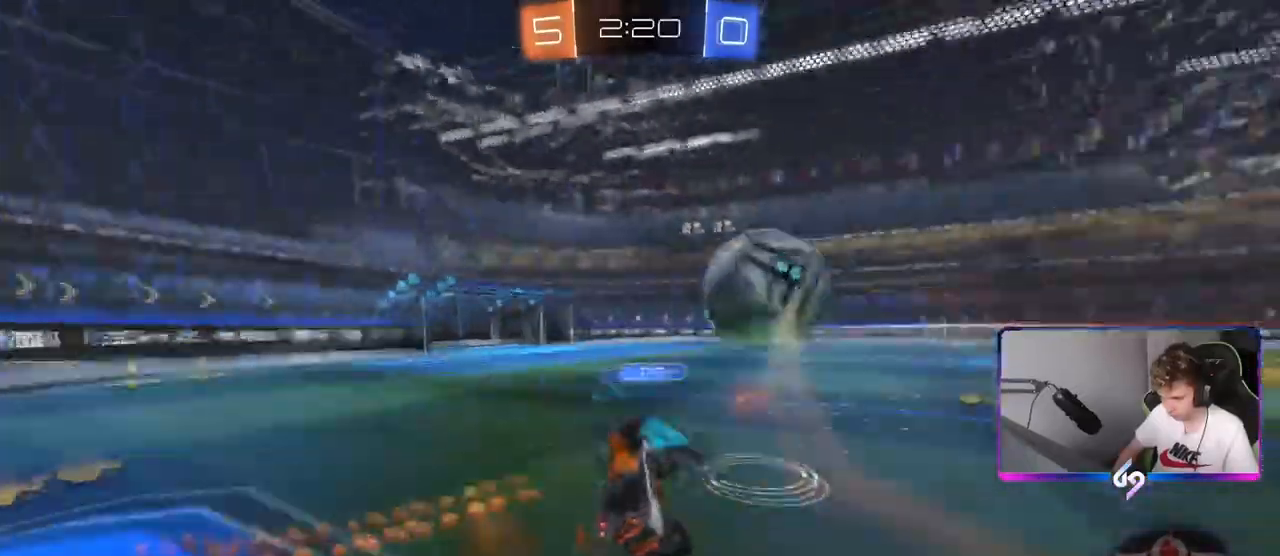
{"keys": ["a", "shift"], "mouse": [], "mouse_move": "up", "events": [[17, "s", "down"], [250, "mouse_left", "up"], [250, "s", "up"]]}
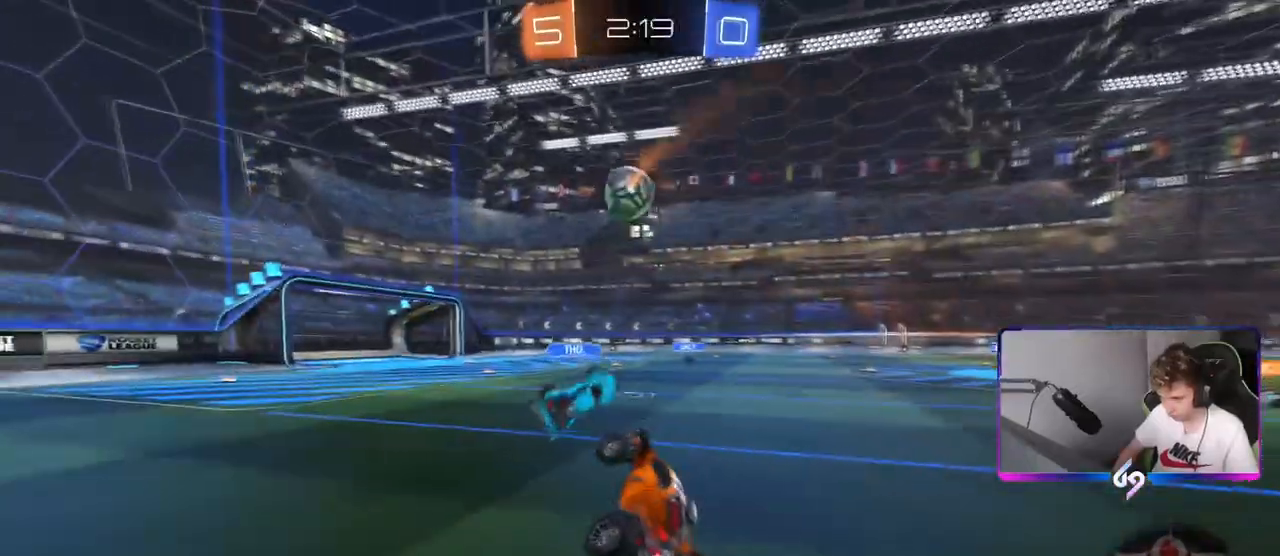
{"keys": ["a", "w"], "mouse": [], "mouse_move": "up", "events": [[33, "a", "up"], [33, "shift", "up"], [33, "w", "down"], [133, "a", "down"]]}
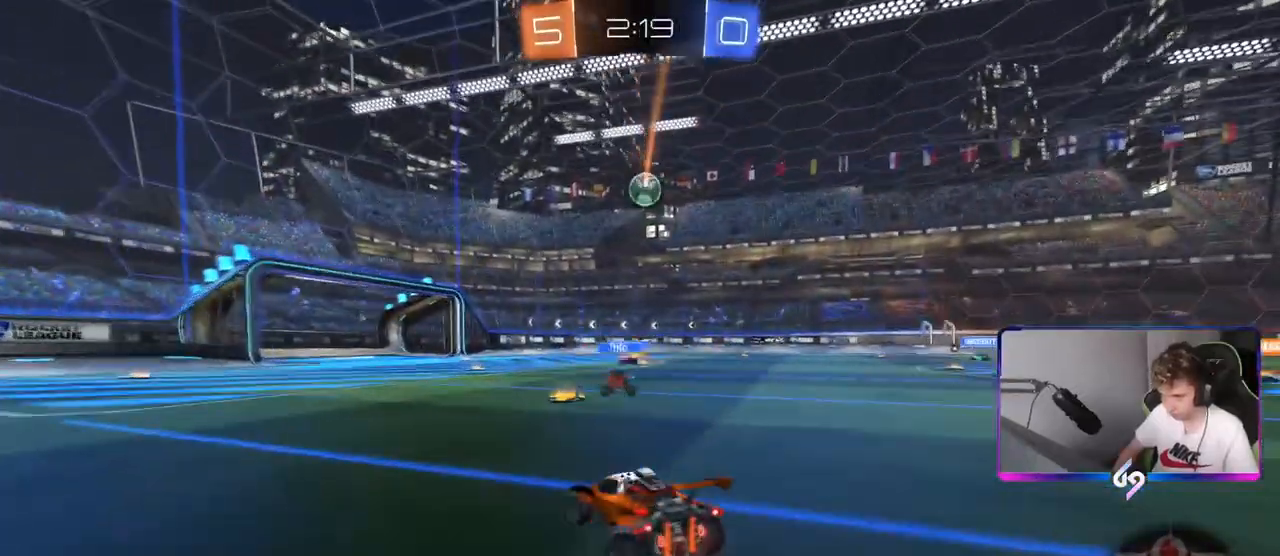
{"keys": ["a", "shift", "w"], "mouse": ["right"], "mouse_move": "down-left", "events": [[184, "space", "down"], [284, "space", "up"], [334, "a", "up"], [384, "mouse_right", "down"], [434, "a", "down"], [434, "mouse_right", "up"], [434, "shift", "down"], [484, "mouse_right", "down"]]}
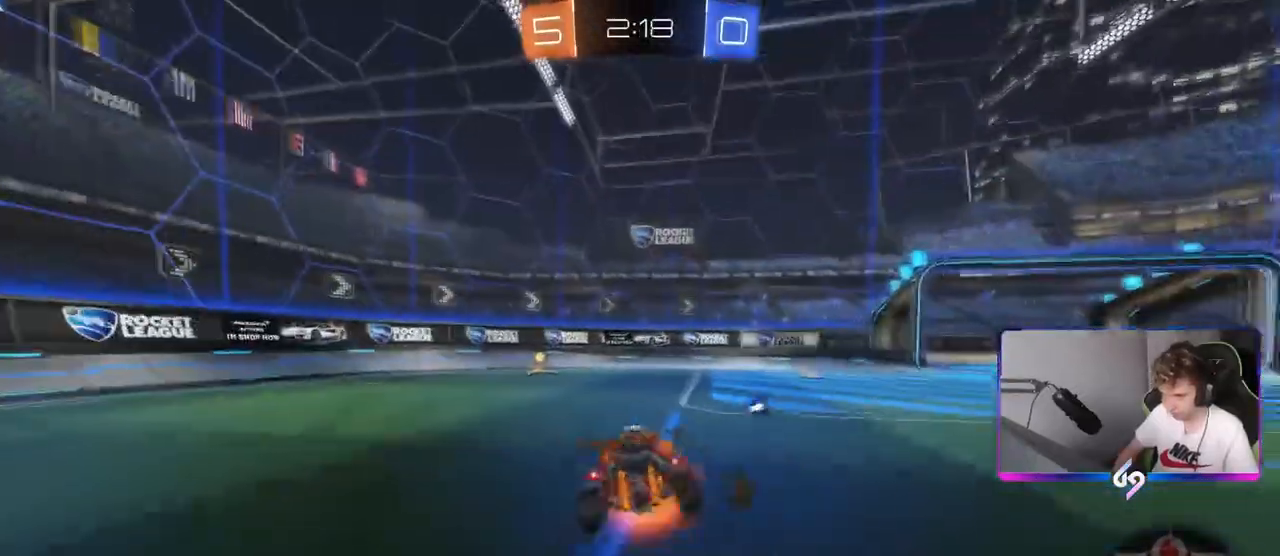
{"keys": ["a", "s", "shift"], "mouse": [], "mouse_move": "still", "events": [[66, "w", "up"], [100, "s", "down"], [150, "mouse_right", "up"], [300, "s", "up"], [300, "space", "down"], [433, "s", "down"], [483, "space", "up"]]}
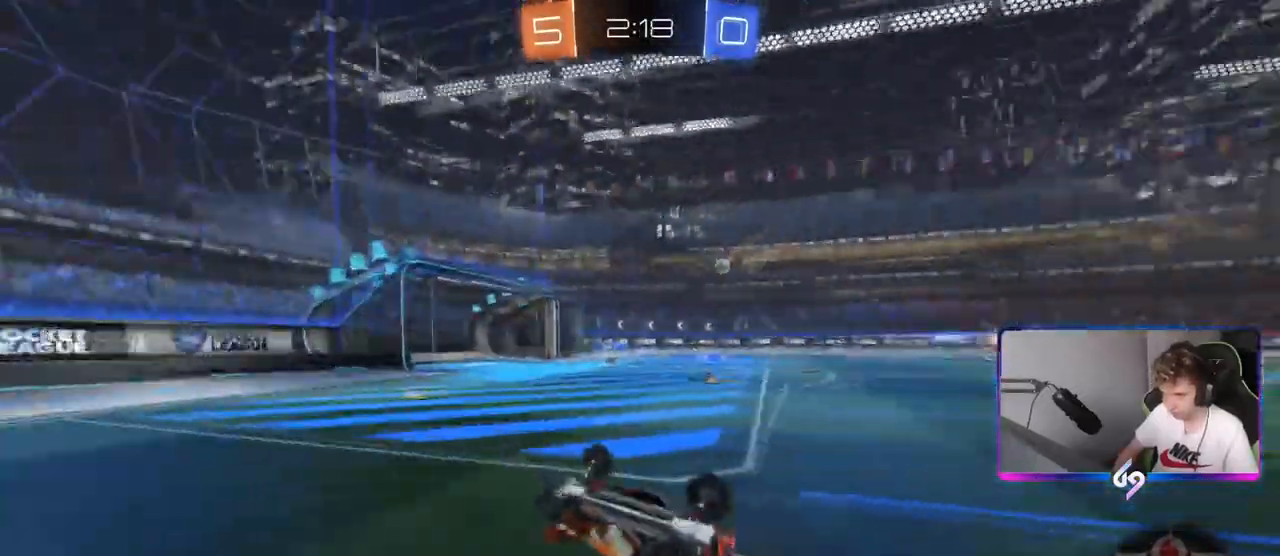
{"keys": ["w"], "mouse": [], "mouse_move": "still", "events": [[151, "s", "up"], [234, "a", "up"], [234, "shift", "up"], [284, "shift", "down"], [334, "shift", "up"], [468, "w", "down"]]}
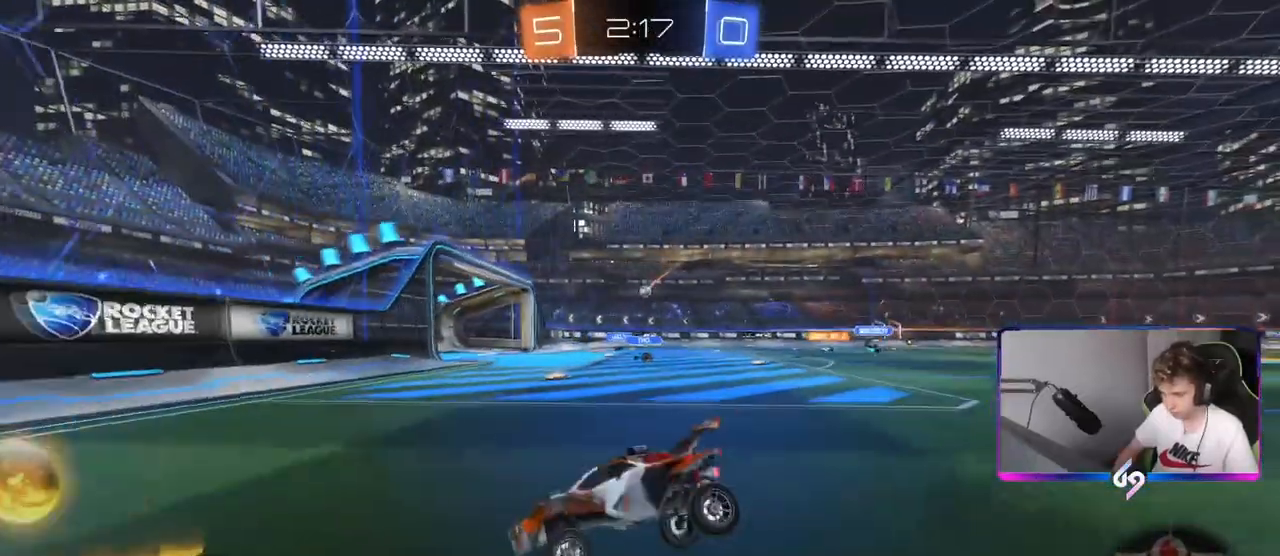
{"keys": ["d", "w"], "mouse": [], "mouse_move": "still", "events": [[17, "d", "down"], [150, "shift", "down"], [200, "shift", "up"]]}
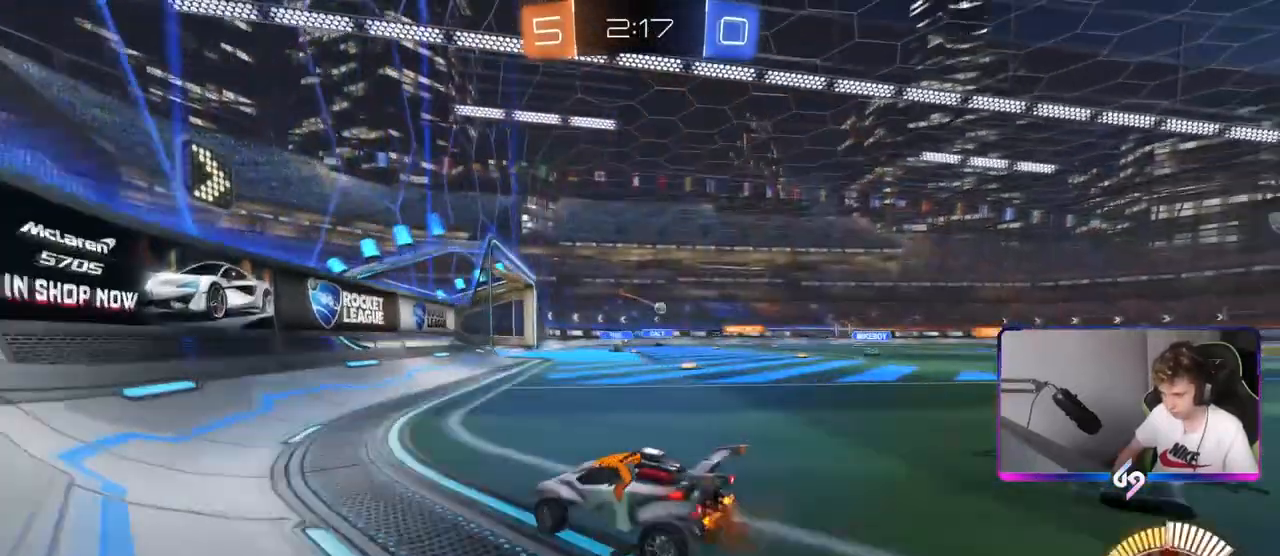
{"keys": ["d", "w"], "mouse": [], "mouse_move": "still", "events": [[84, "mouse_left", "down"], [418, "mouse_left", "up"]]}
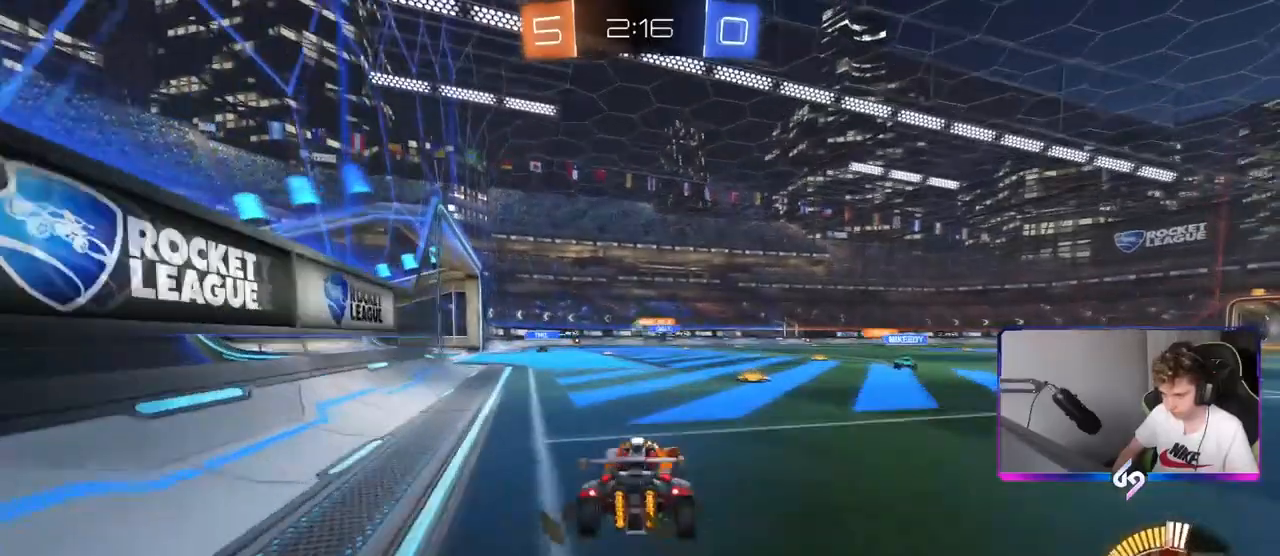
{"keys": ["d", "w"], "mouse": ["left"], "mouse_move": "still", "events": [[100, "d", "up"], [384, "d", "down"], [467, "mouse_left", "down"]]}
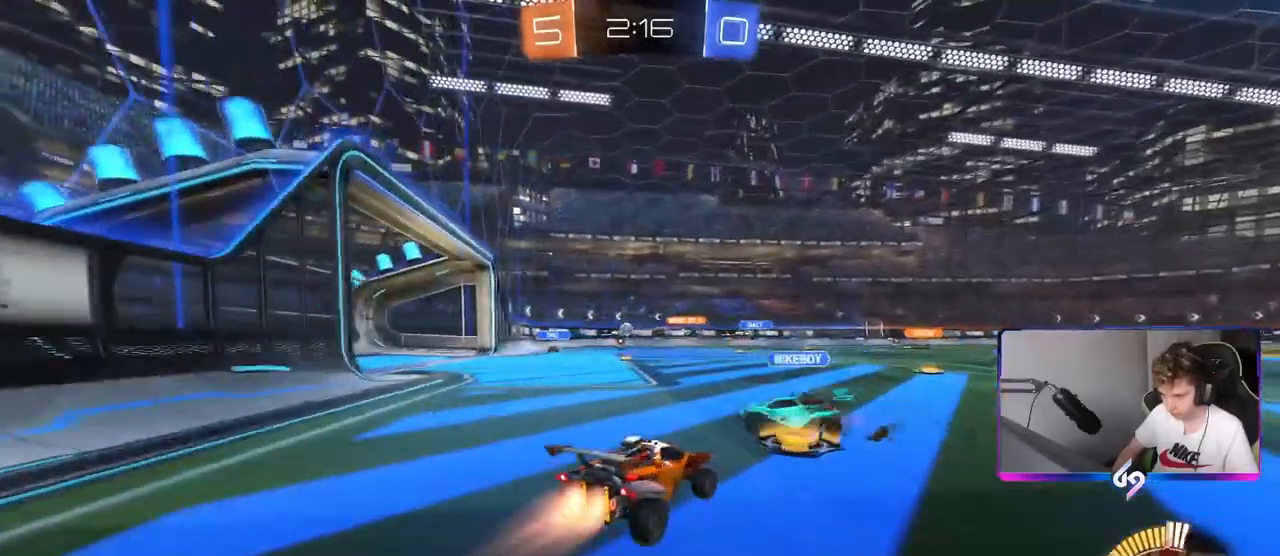
{"keys": ["a", "w"], "mouse": ["left"], "mouse_move": "down", "events": [[17, "a", "down"], [17, "d", "up"], [201, "mouse_left", "up"], [301, "shift", "down"], [401, "shift", "up"], [434, "mouse_left", "down"]]}
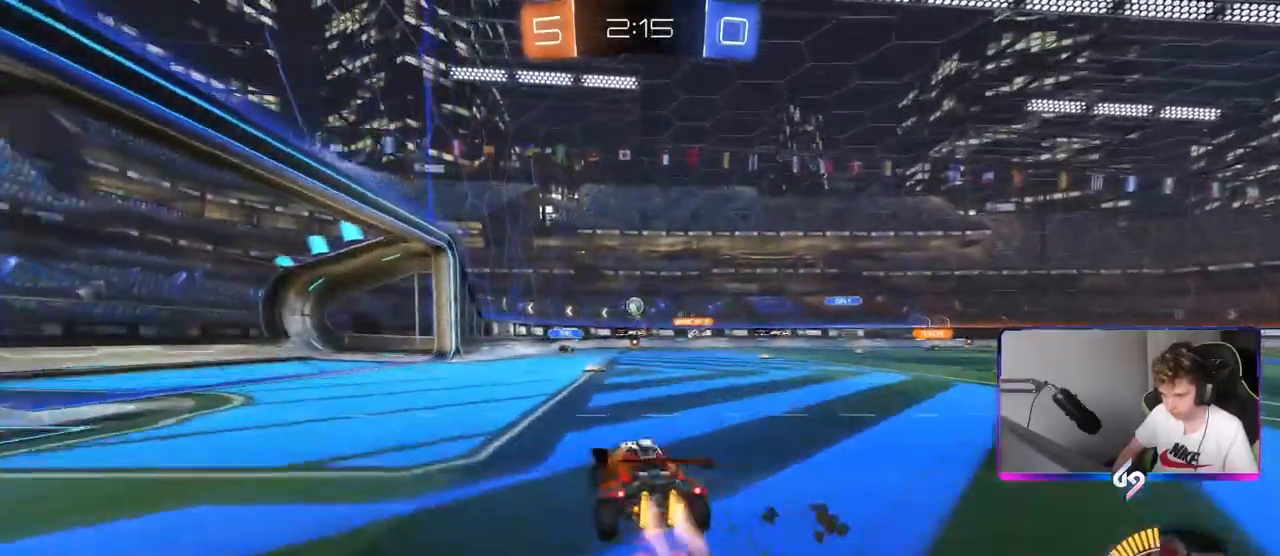
{"keys": ["a", "w"], "mouse": ["left"], "mouse_move": "down-left", "events": [[400, "d", "down"], [450, "a", "up"], [500, "a", "down"], [500, "d", "up"]]}
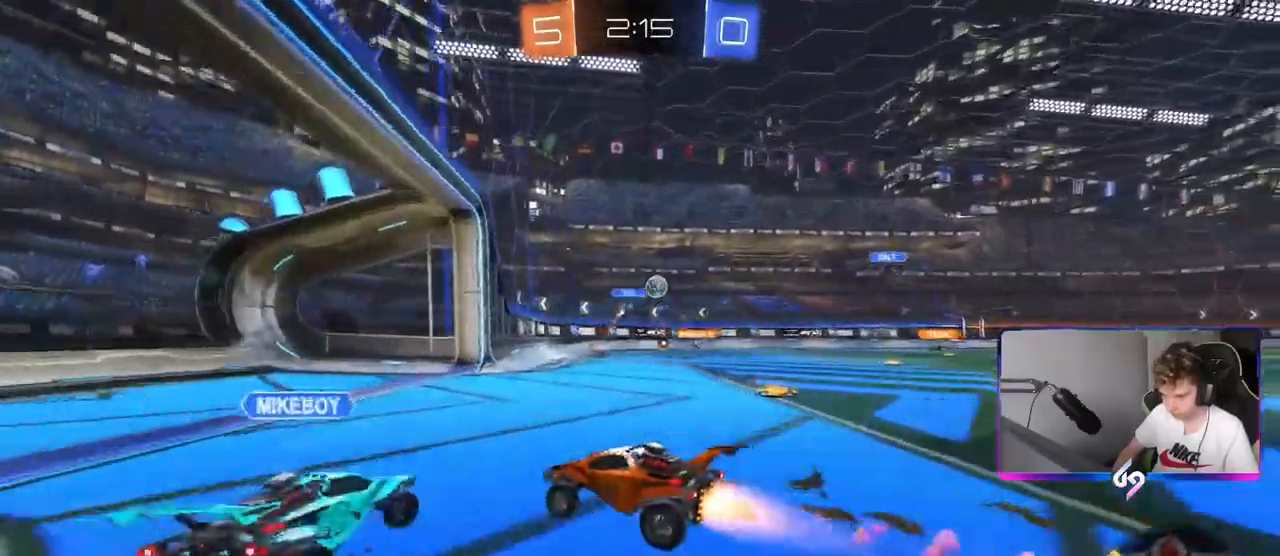
{"keys": ["d", "w"], "mouse": [], "mouse_move": "still", "events": [[50, "a", "up"], [50, "d", "down"], [151, "shift", "down"], [234, "mouse_left", "up"], [284, "shift", "up"]]}
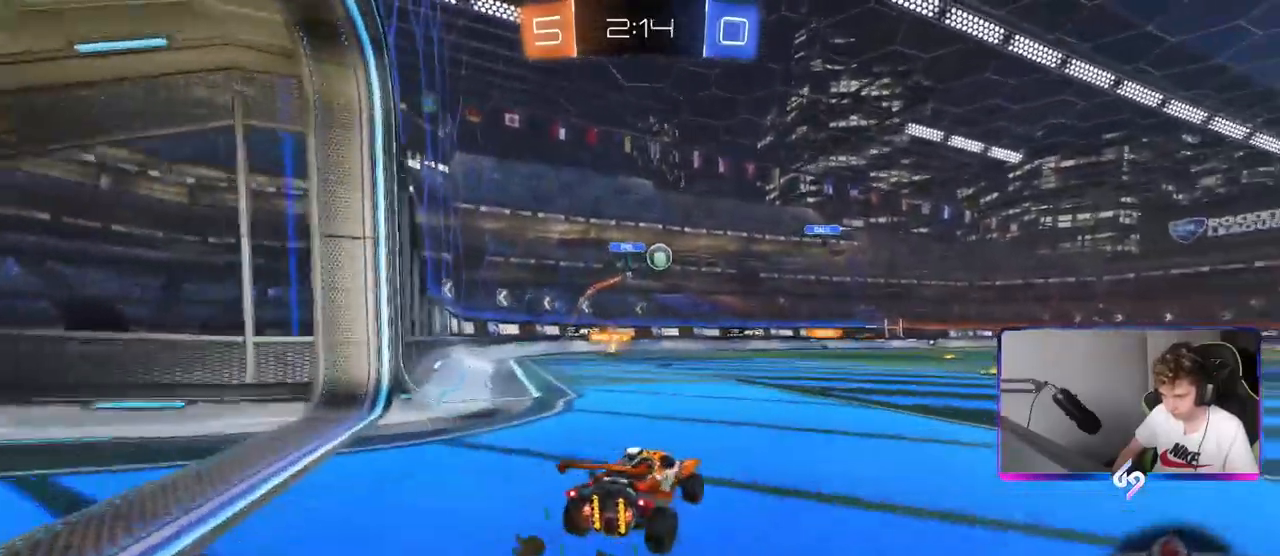
{"keys": ["a", "w"], "mouse": [], "mouse_move": "still", "events": [[17, "shift", "down"], [100, "shift", "up"], [200, "d", "up"], [450, "a", "down"]]}
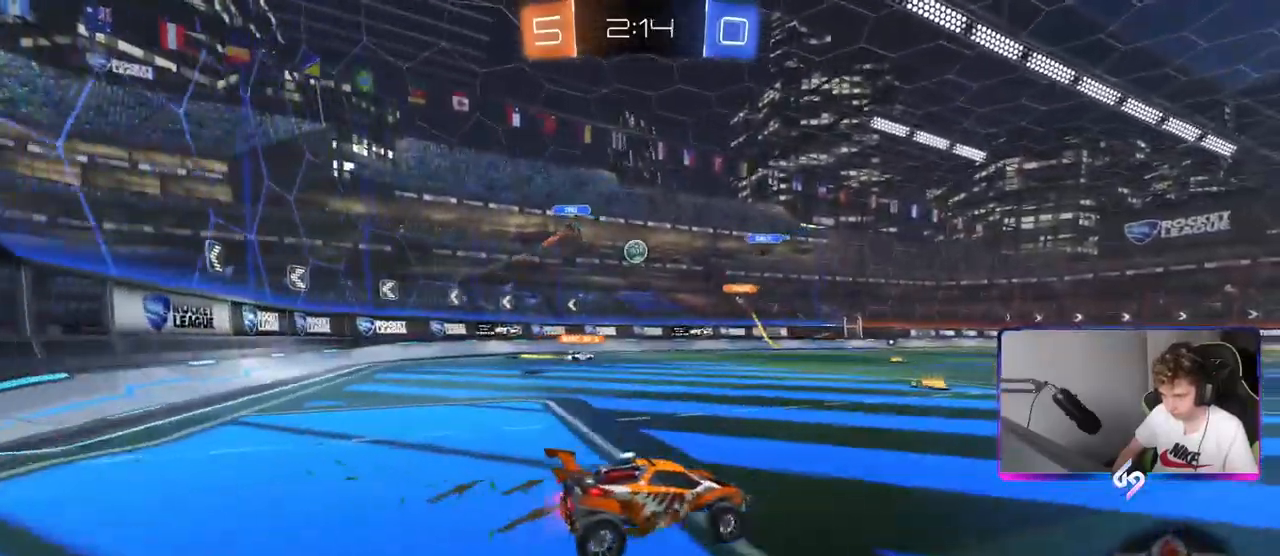
{"keys": ["a"], "mouse": [], "mouse_move": "still", "events": [[184, "w", "up"], [267, "s", "down"], [501, "s", "up"]]}
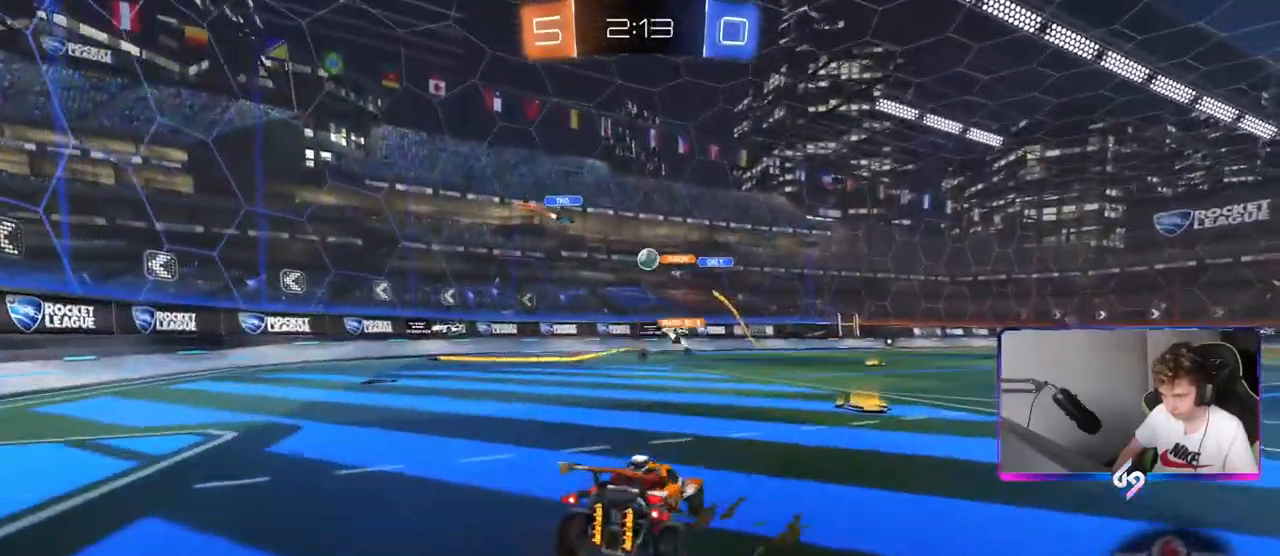
{"keys": ["d", "w"], "mouse": [], "mouse_move": "still", "events": [[133, "w", "down"], [234, "a", "up"], [334, "d", "down"], [384, "d", "up"], [417, "d", "down"]]}
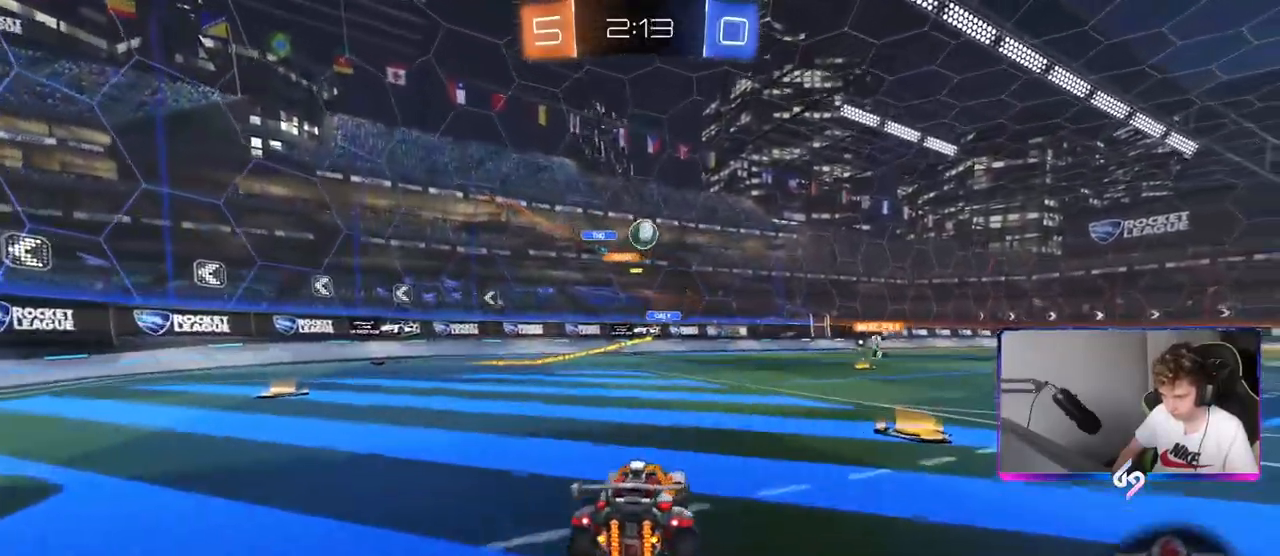
{"keys": ["d", "s", "shift"], "mouse": [], "mouse_move": "up-left", "events": [[67, "d", "up"], [67, "mouse_right", "down"], [67, "w", "up"], [117, "a", "down"], [167, "s", "down"], [201, "mouse_left", "down"], [251, "d", "down"], [351, "a", "up"], [351, "mouse_right", "up"], [351, "shift", "down"], [451, "mouse_left", "up"]]}
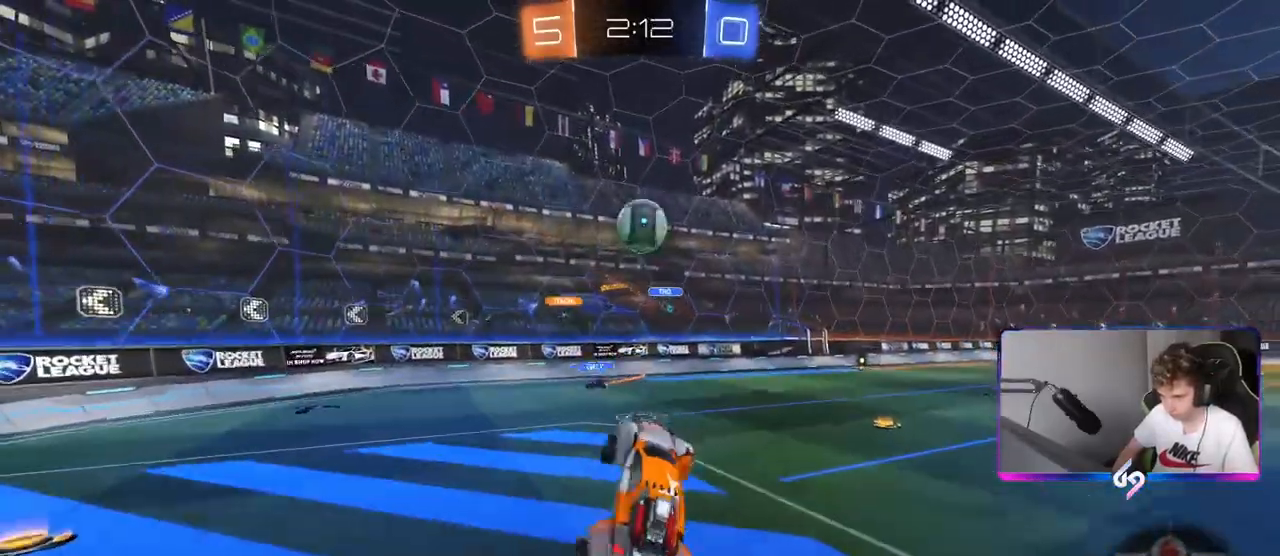
{"keys": ["a", "w"], "mouse": [], "mouse_move": "up-left", "events": [[117, "d", "up"], [117, "mouse_left", "down"], [117, "s", "up"], [117, "shift", "up"], [167, "a", "down"], [267, "w", "down"], [434, "mouse_left", "up"]]}
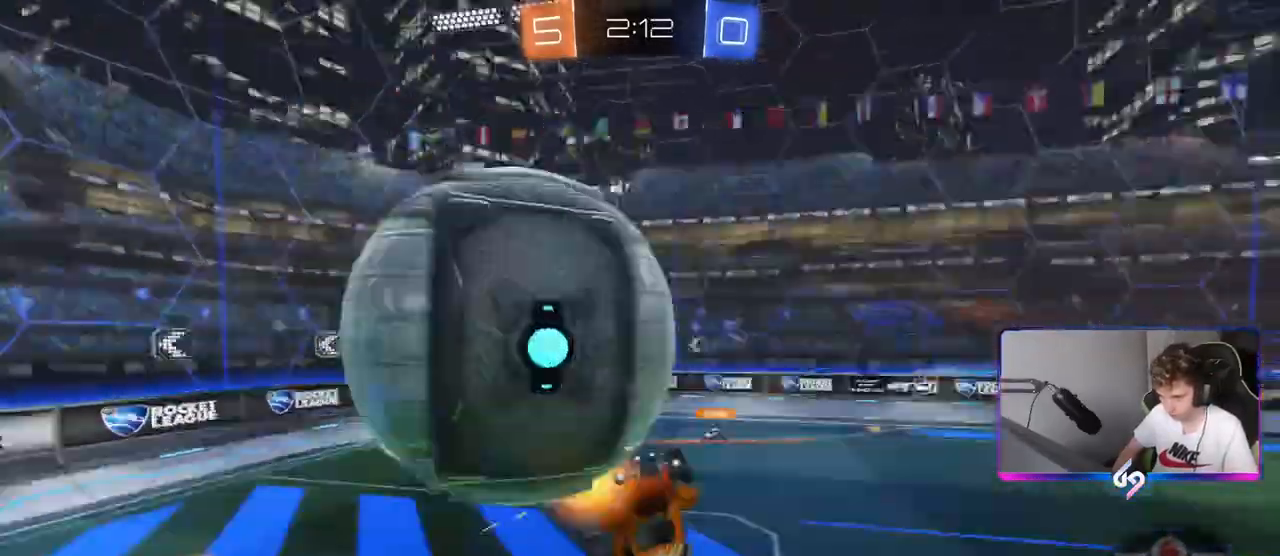
{"keys": ["a", "shift"], "mouse": [], "mouse_move": "still", "events": [[50, "mouse_right", "down"], [184, "s", "down"], [184, "shift", "down"], [184, "w", "up"], [234, "mouse_right", "up"], [468, "s", "up"]]}
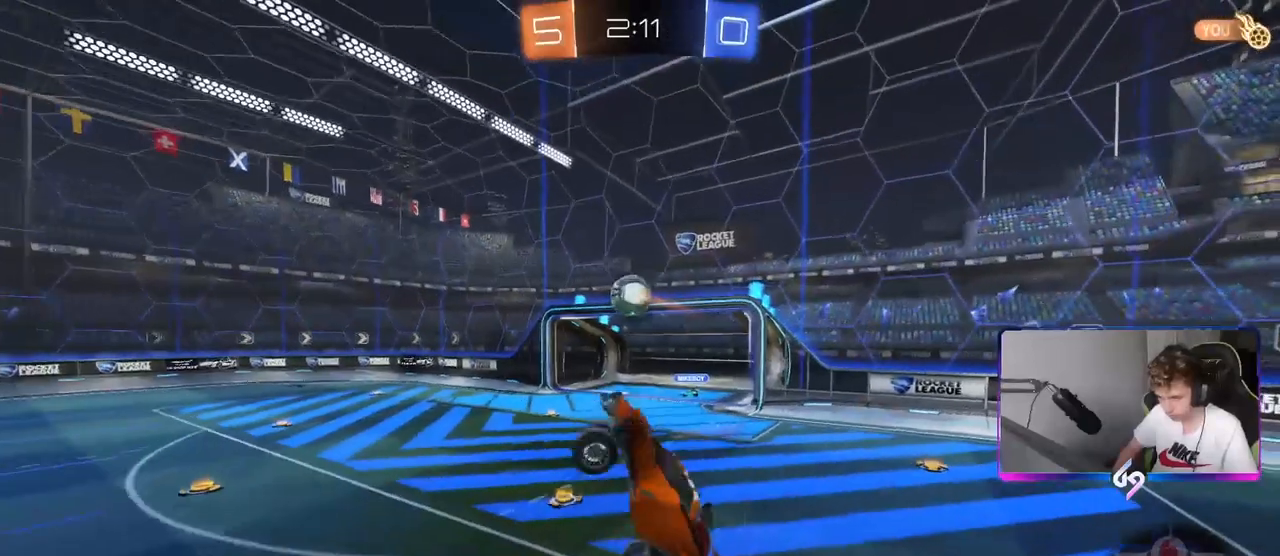
{"keys": ["d", "s", "shift"], "mouse": [], "mouse_move": "still", "events": [[167, "shift", "up"], [200, "s", "down"], [250, "a", "up"], [250, "d", "down"], [334, "shift", "down"]]}
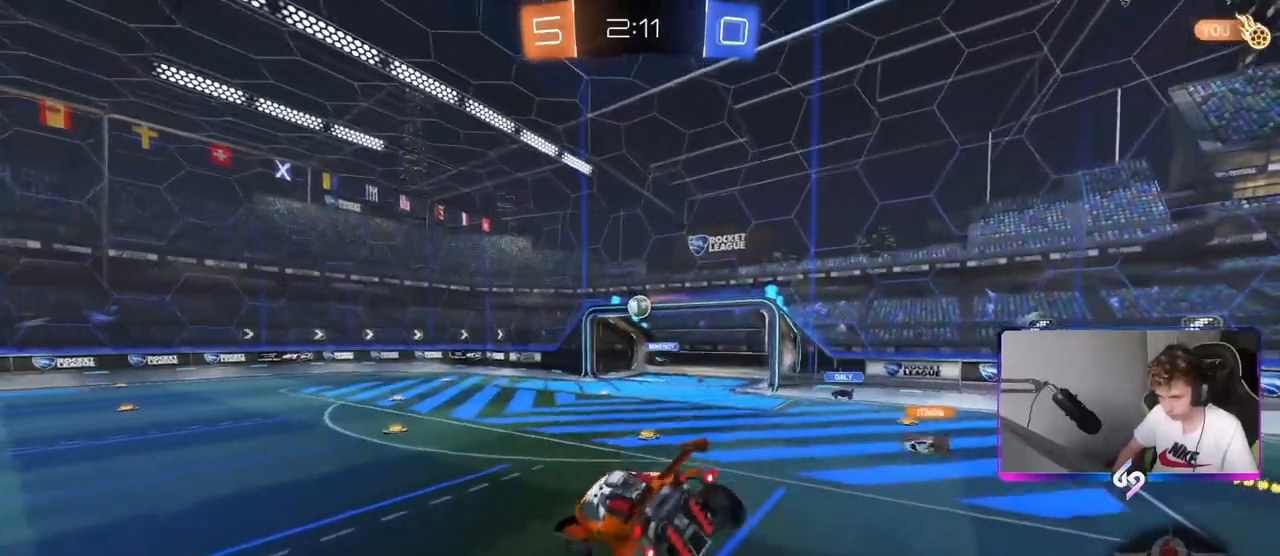
{"keys": ["a", "w"], "mouse": [], "mouse_move": "still", "events": [[34, "shift", "up"], [67, "a", "down"], [84, "d", "up"], [217, "a", "up"], [217, "s", "up"], [401, "a", "down"], [451, "w", "down"]]}
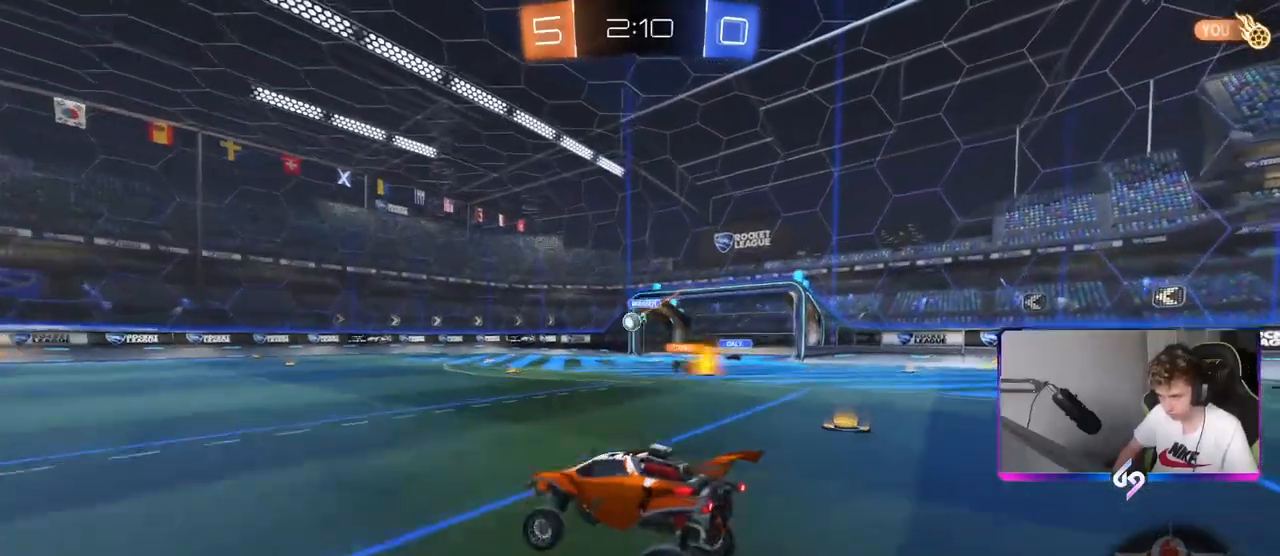
{"keys": ["d", "w"], "mouse": [], "mouse_move": "up", "events": [[284, "a", "up"], [367, "d", "down"]]}
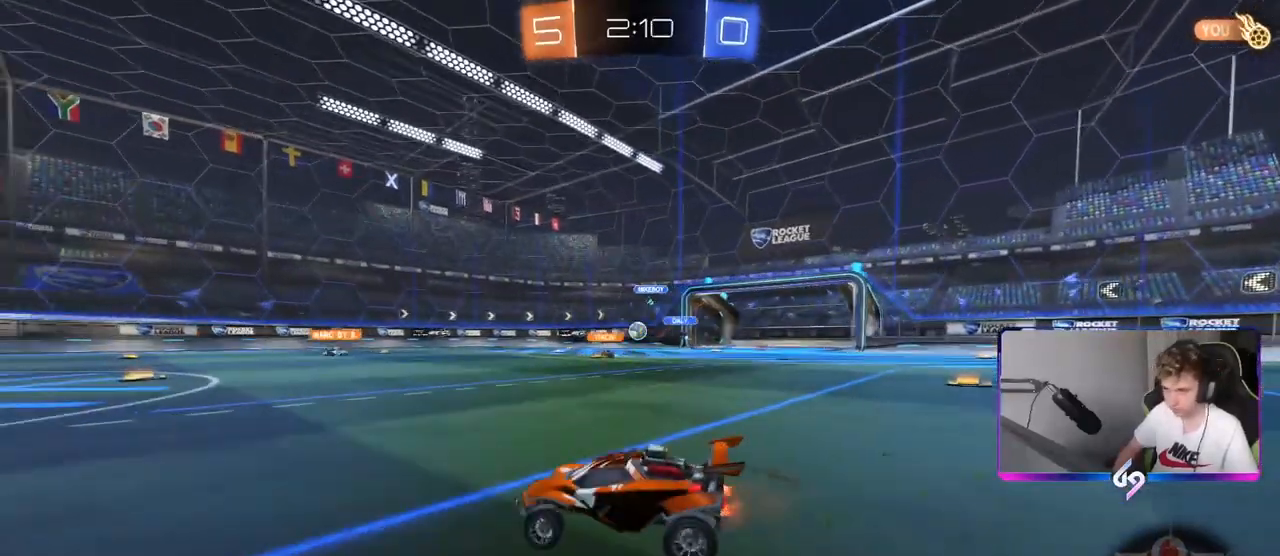
{"keys": ["w"], "mouse": [], "mouse_move": "still", "events": [[17, "d", "up"]]}
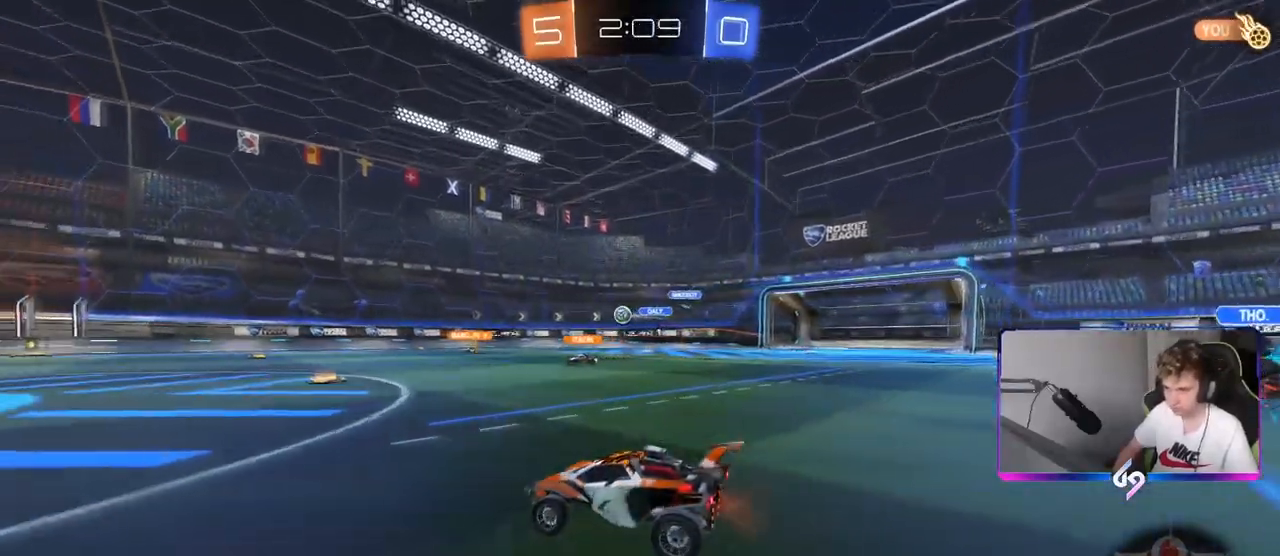
{"keys": ["d", "w"], "mouse": [], "mouse_move": "up-left", "events": [[100, "d", "down"], [267, "d", "up"], [384, "d", "down"]]}
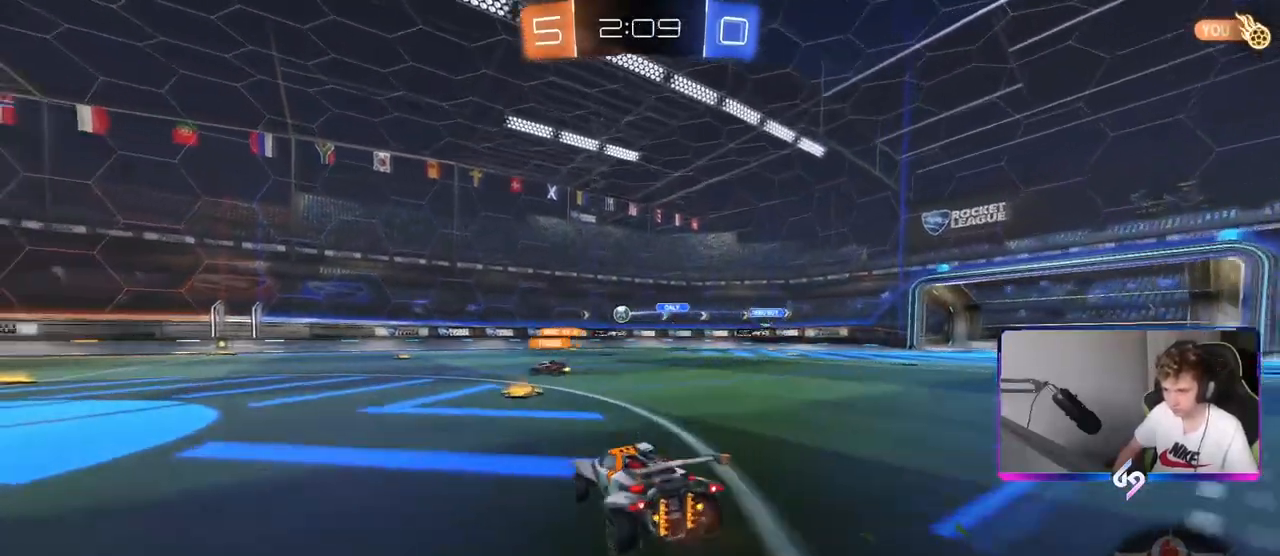
{"keys": ["d", "w"], "mouse": [], "mouse_move": "still", "events": [[50, "d", "up"], [418, "d", "down"]]}